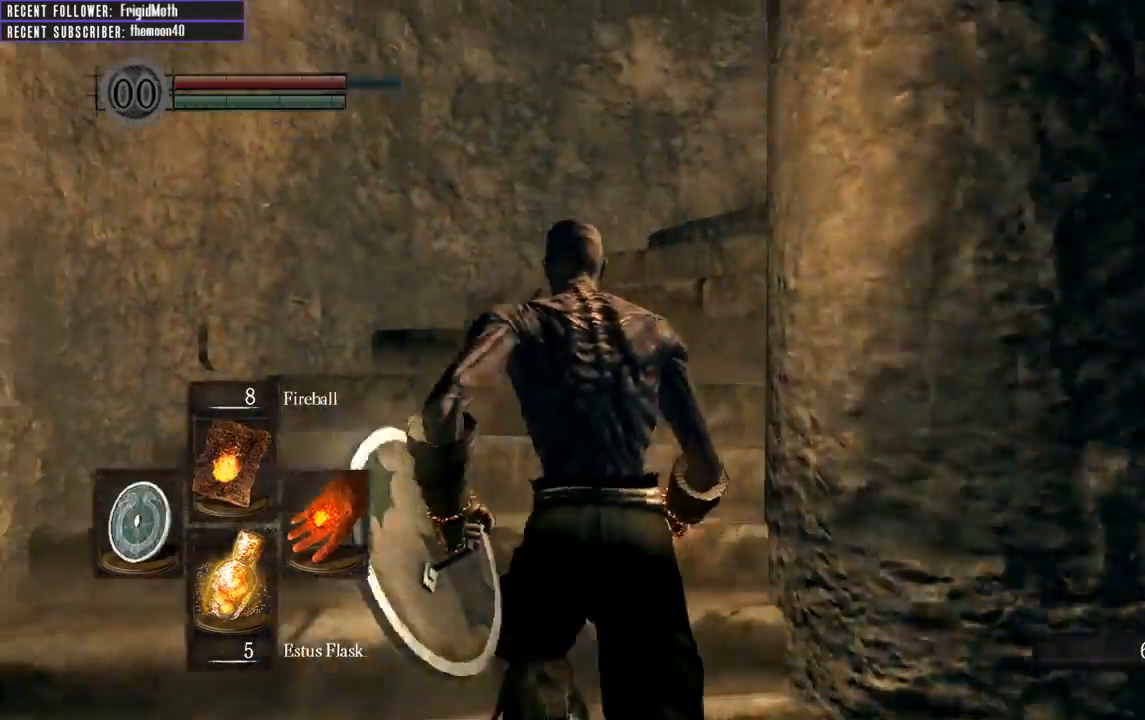
Gameplay with a controller (Xbox layout); each line is a JSON object with the inputs held at the frame after it. "events" lists button and stick changes between this image and that frame as [ms after this image, input, new state], when the widget could be followed in between. Not read: L3.
{"buttons": ["B"], "left_stick": "up-right", "right_stick": "left", "events": [[17, "right_stick", "right"], [217, "right_stick", "center"], [450, "left_stick", "up-right"], [467, "right_stick", "left"]]}
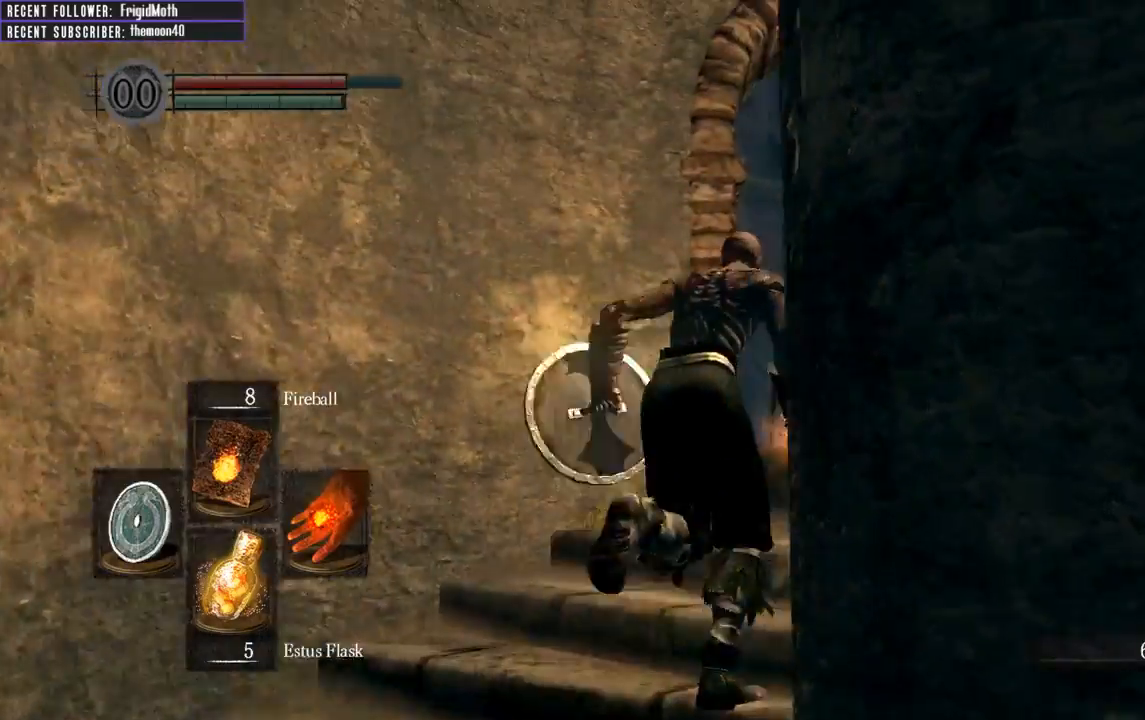
{"buttons": ["B"], "left_stick": "up", "right_stick": "left", "events": [[467, "left_stick", "up"]]}
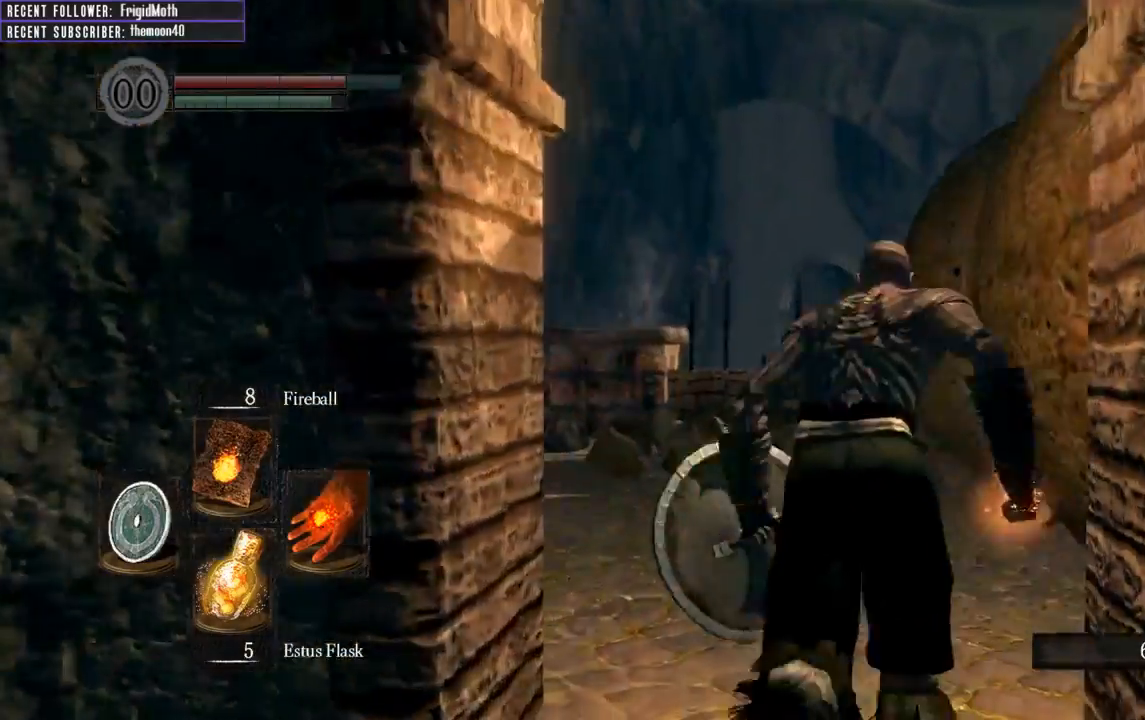
{"buttons": [], "left_stick": "up", "right_stick": "center", "events": [[100, "B", "up"], [183, "right_stick", "center"], [367, "R3", "down"], [483, "R3", "up"]]}
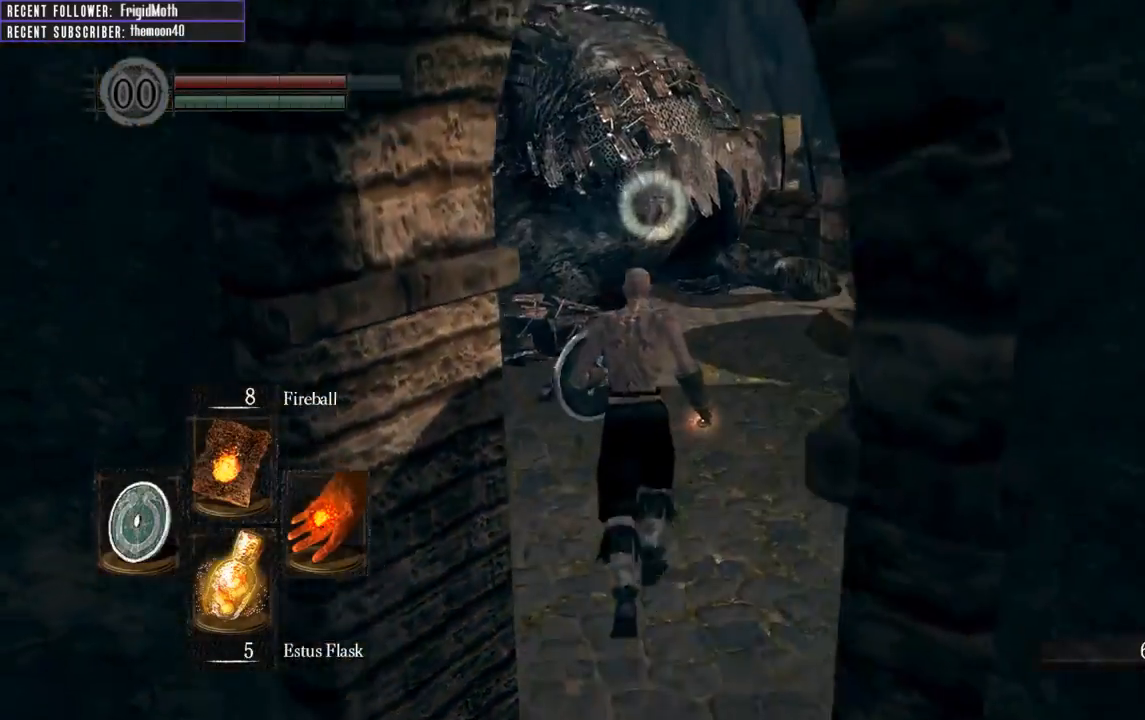
{"buttons": [], "left_stick": "up", "right_stick": "center", "events": [[83, "R1", "down"], [217, "R1", "up"]]}
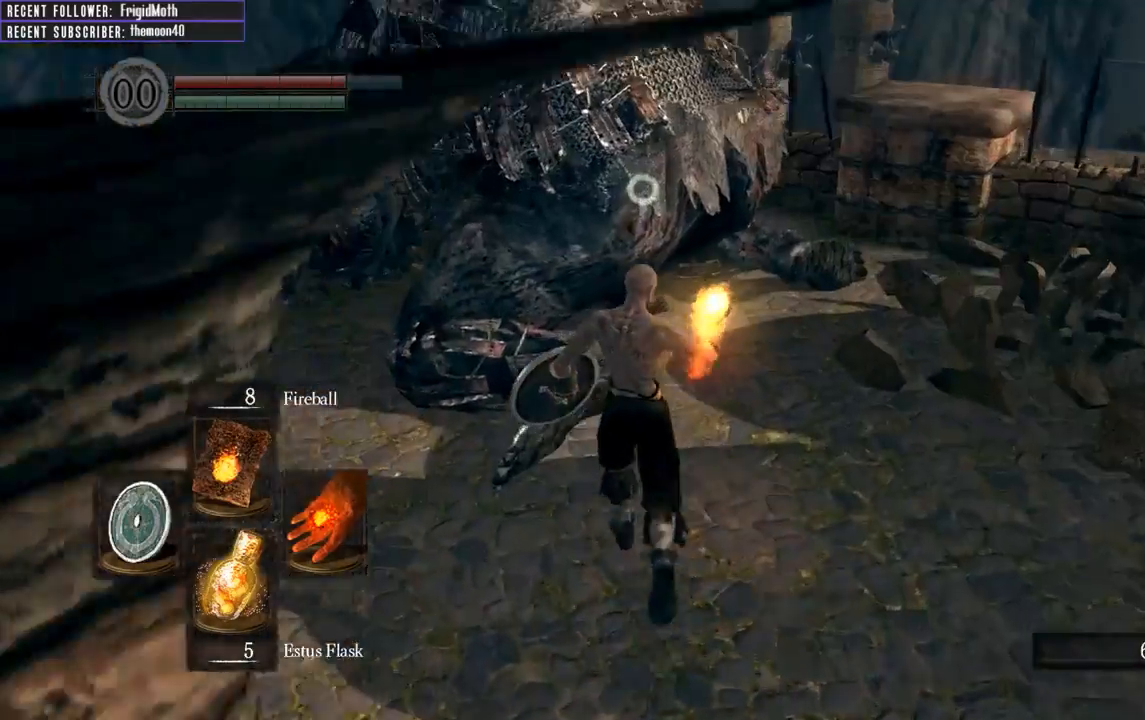
{"buttons": [], "left_stick": "center", "right_stick": "center", "events": [[150, "left_stick", "center"], [200, "left_stick", "down"], [450, "left_stick", "center"]]}
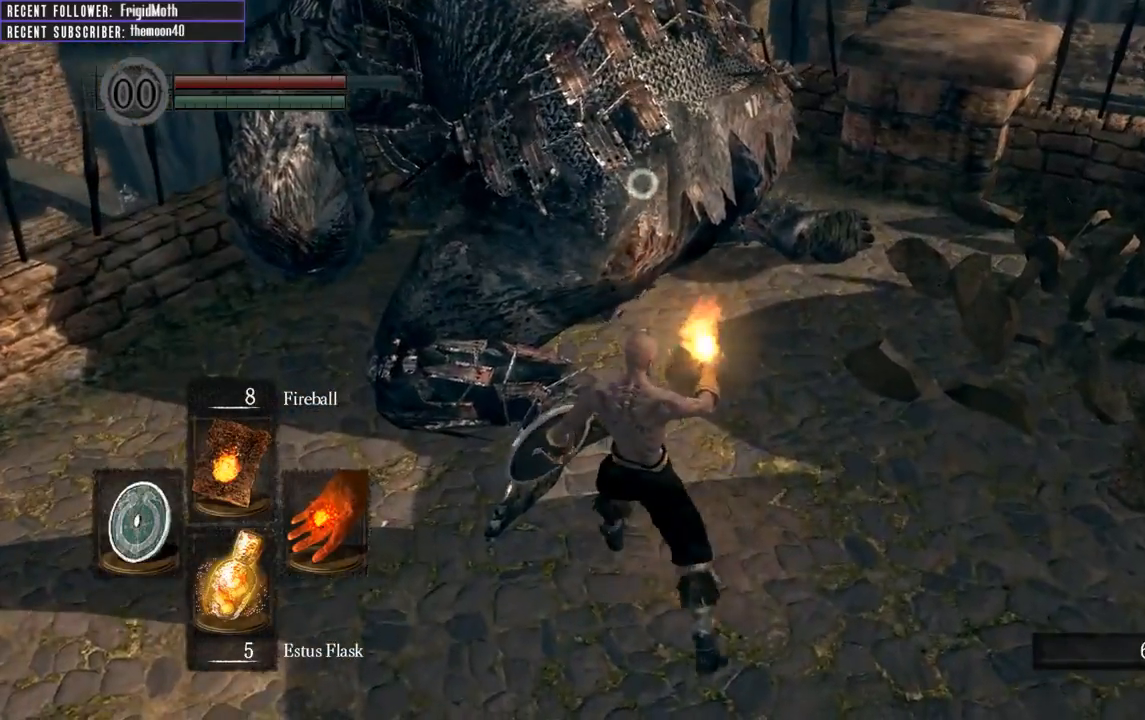
{"buttons": [], "left_stick": "center", "right_stick": "center", "events": []}
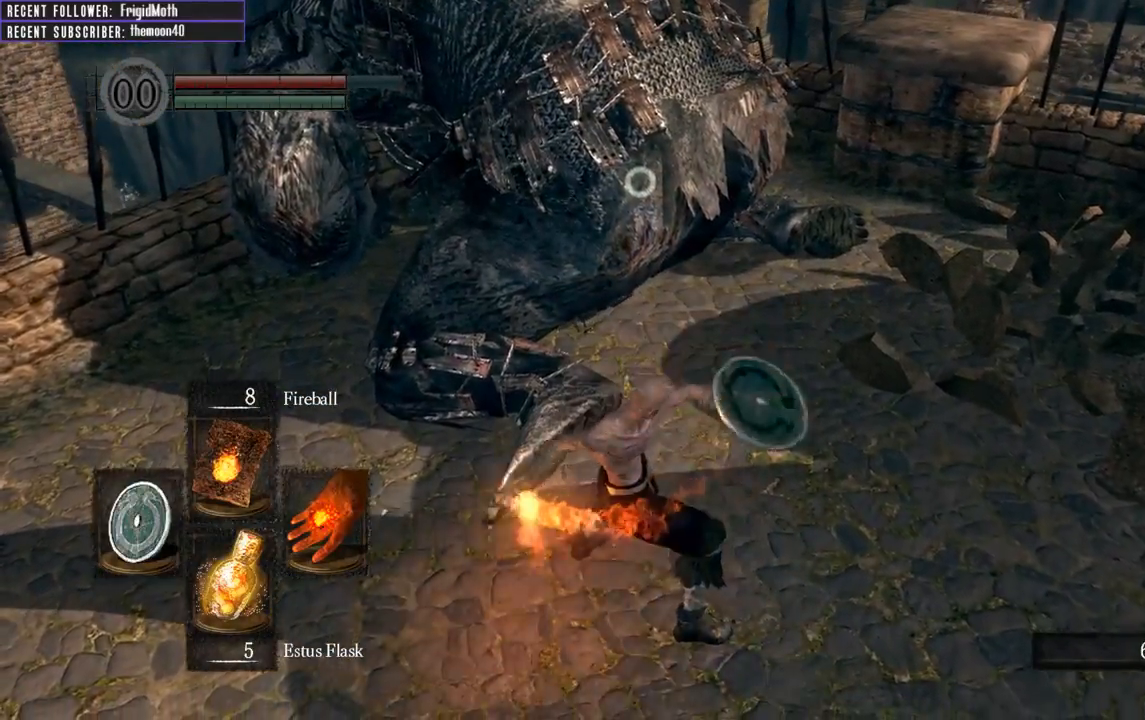
{"buttons": [], "left_stick": "center", "right_stick": "center", "events": []}
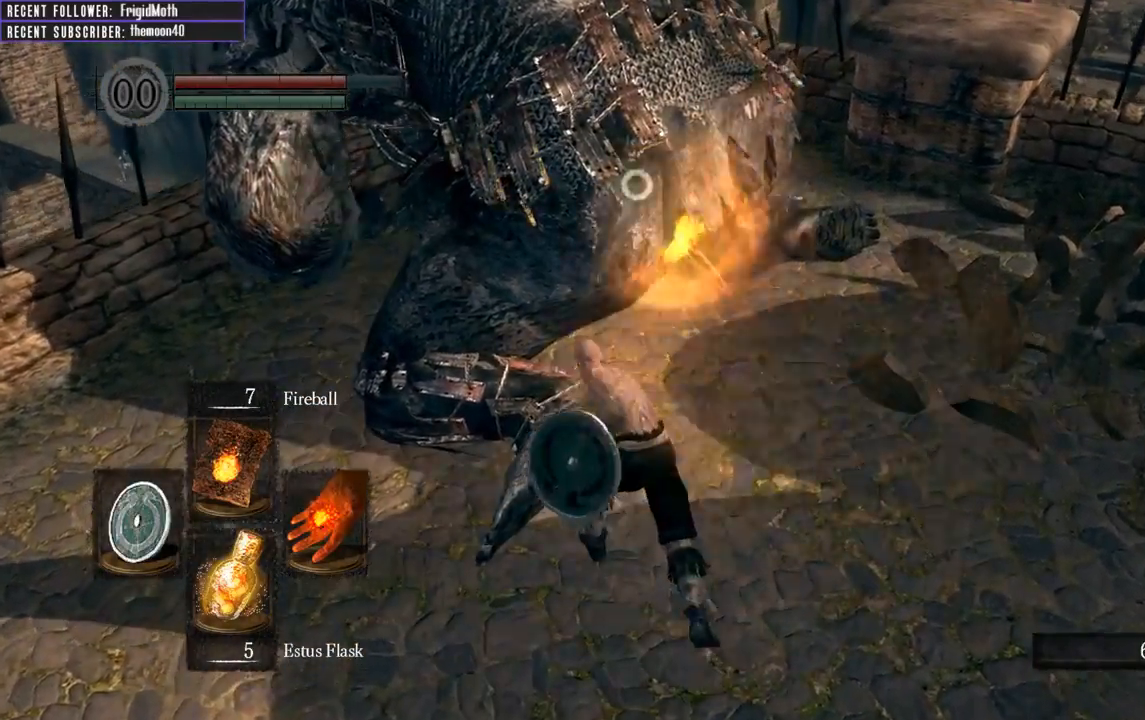
{"buttons": [], "left_stick": "center", "right_stick": "center", "events": [[383, "R3", "down"], [500, "R3", "up"]]}
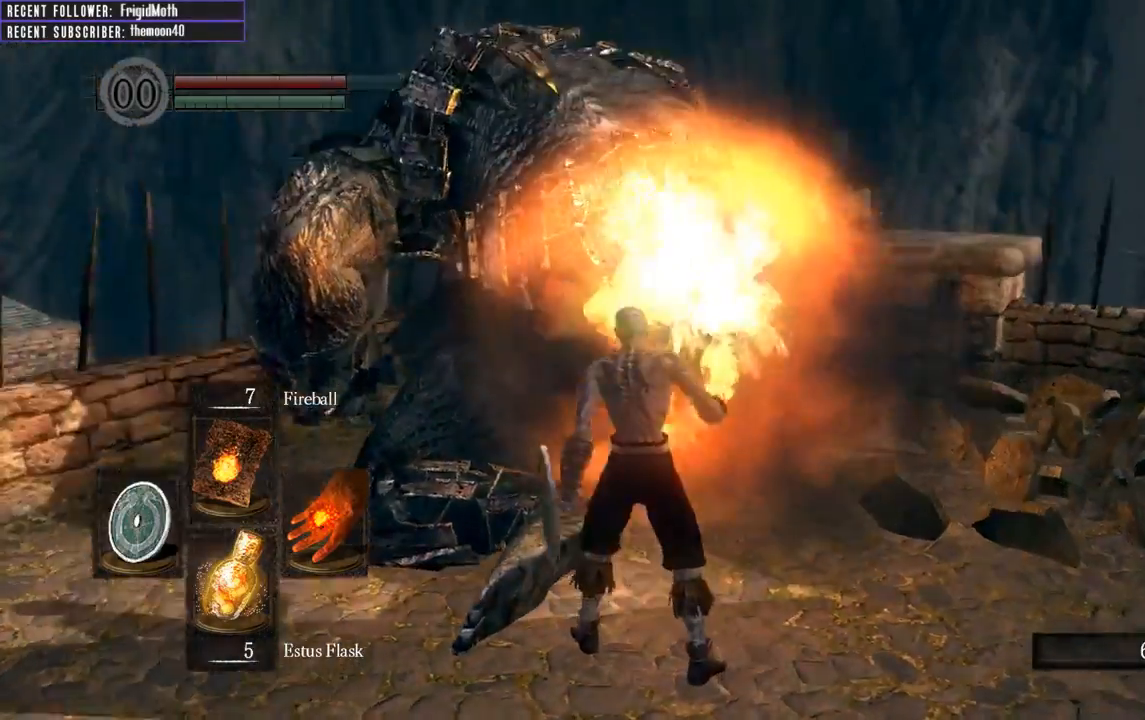
{"buttons": ["R1"], "left_stick": "up", "right_stick": "center", "events": [[17, "right_stick", "down-left"], [200, "R1", "down"], [233, "right_stick", "center"], [250, "left_stick", "up"], [283, "R1", "up"], [450, "R1", "down"]]}
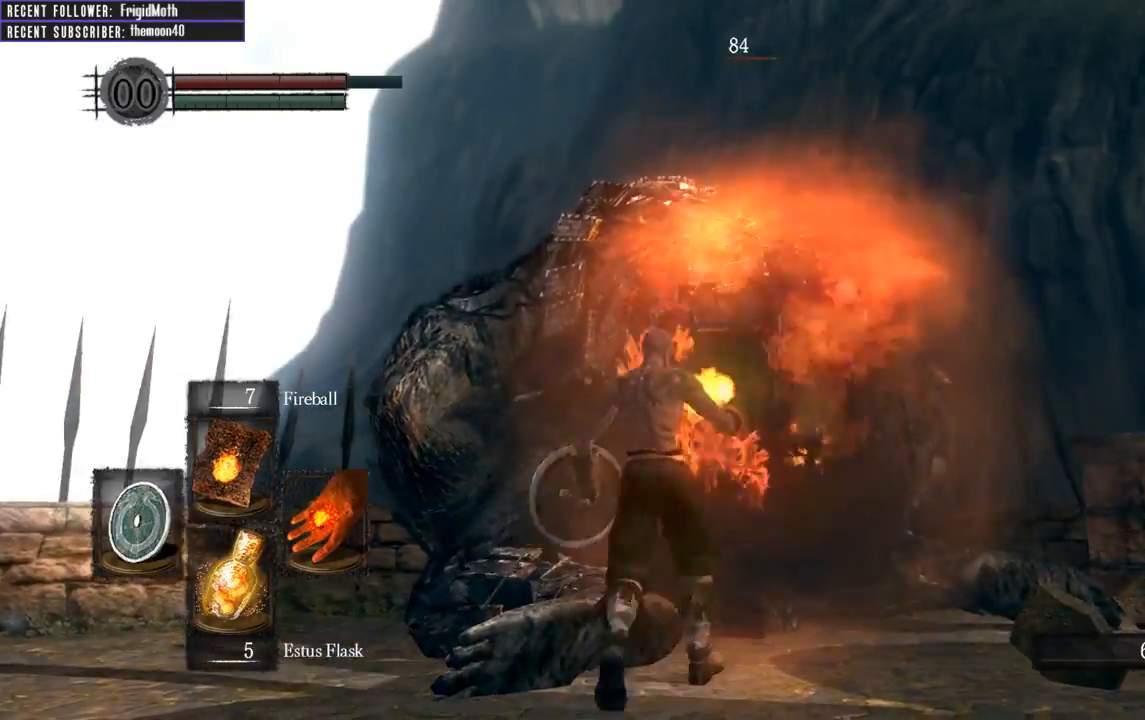
{"buttons": [], "left_stick": "up", "right_stick": "center", "events": [[67, "R1", "up"], [117, "left_stick", "center"], [233, "R1", "down"], [283, "left_stick", "up"], [350, "R1", "up"]]}
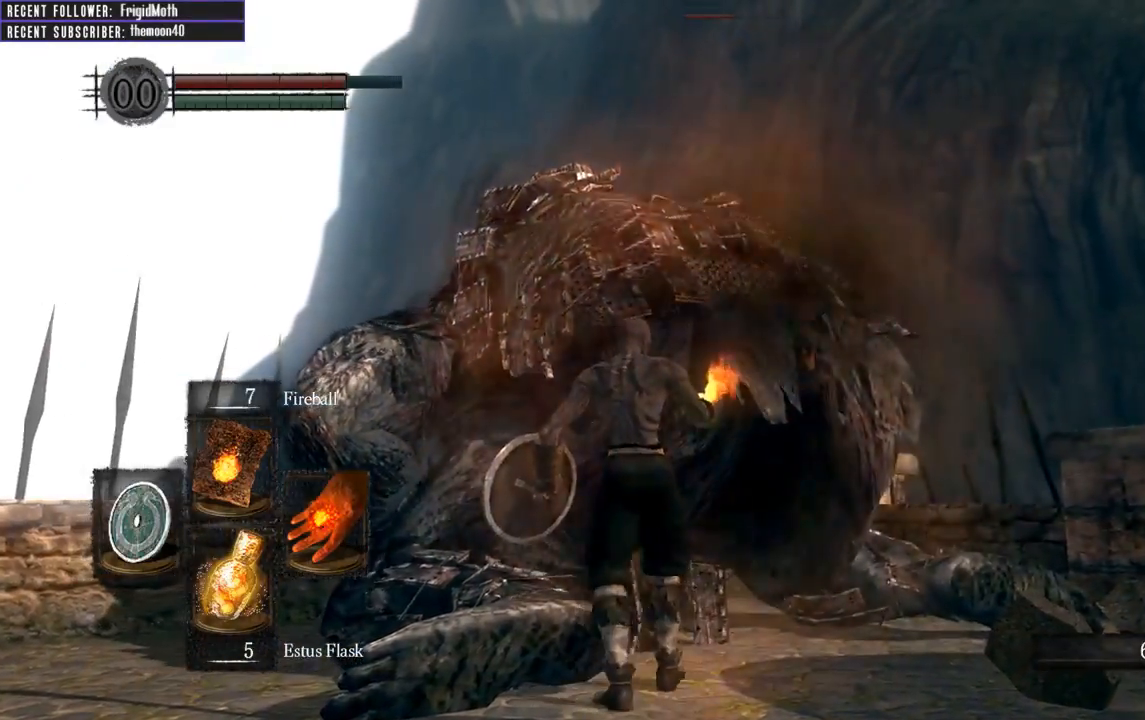
{"buttons": [], "left_stick": "up", "right_stick": "center", "events": []}
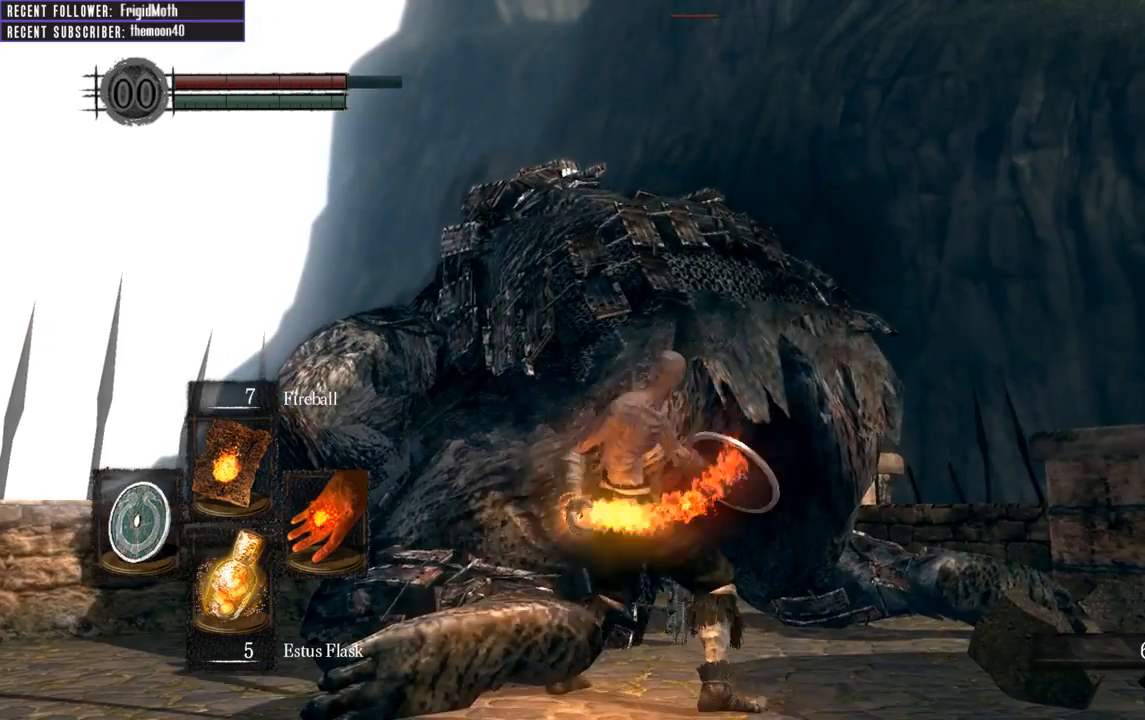
{"buttons": [], "left_stick": "up", "right_stick": "center", "events": []}
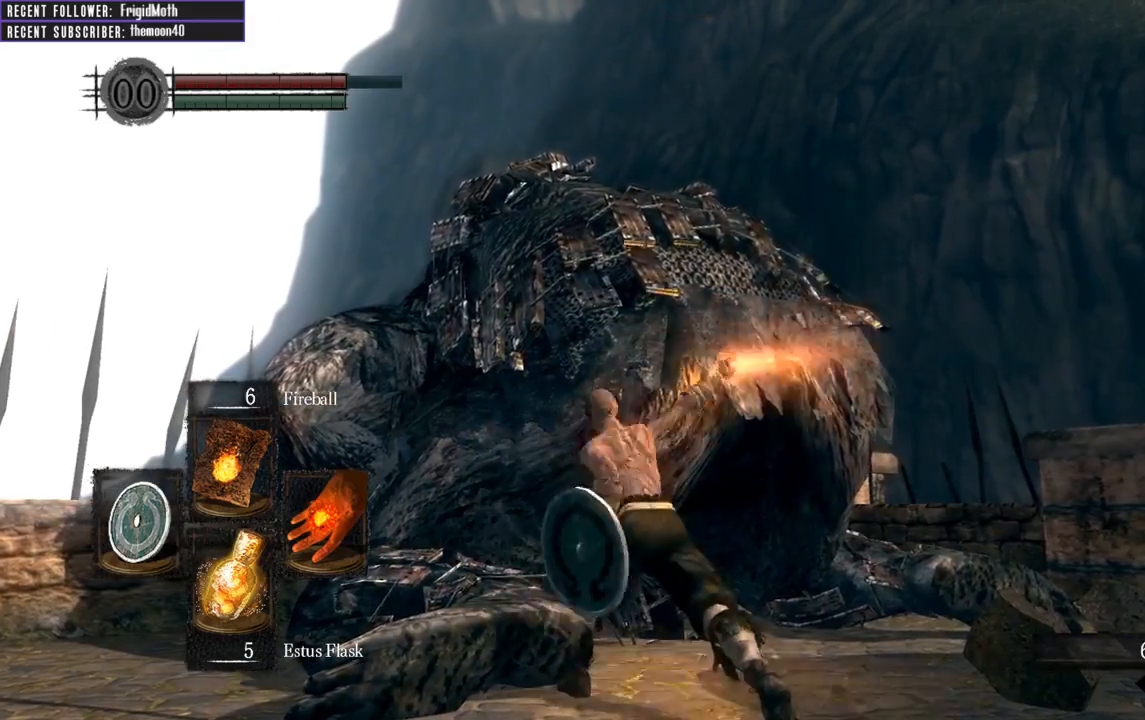
{"buttons": [], "left_stick": "up", "right_stick": "center", "events": [[350, "R1", "down"], [483, "R1", "up"]]}
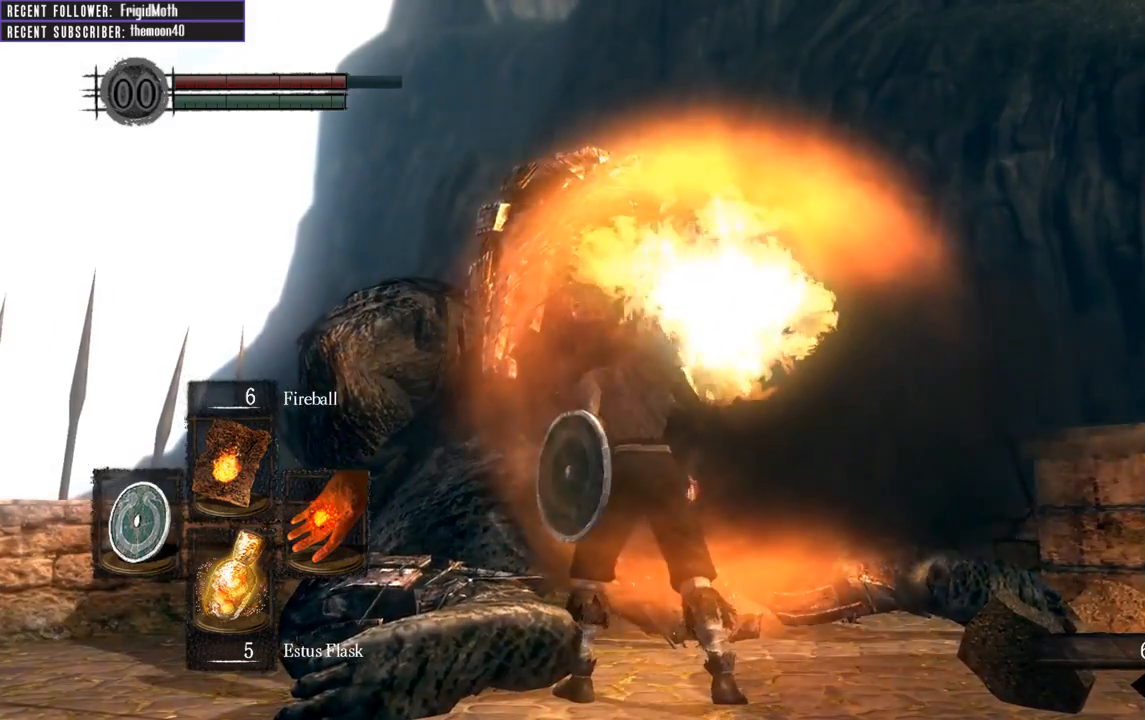
{"buttons": [], "left_stick": "up", "right_stick": "center", "events": [[50, "R1", "down"], [150, "R1", "up"], [233, "R1", "down"], [333, "R1", "up"], [417, "R1", "down"], [483, "R1", "up"]]}
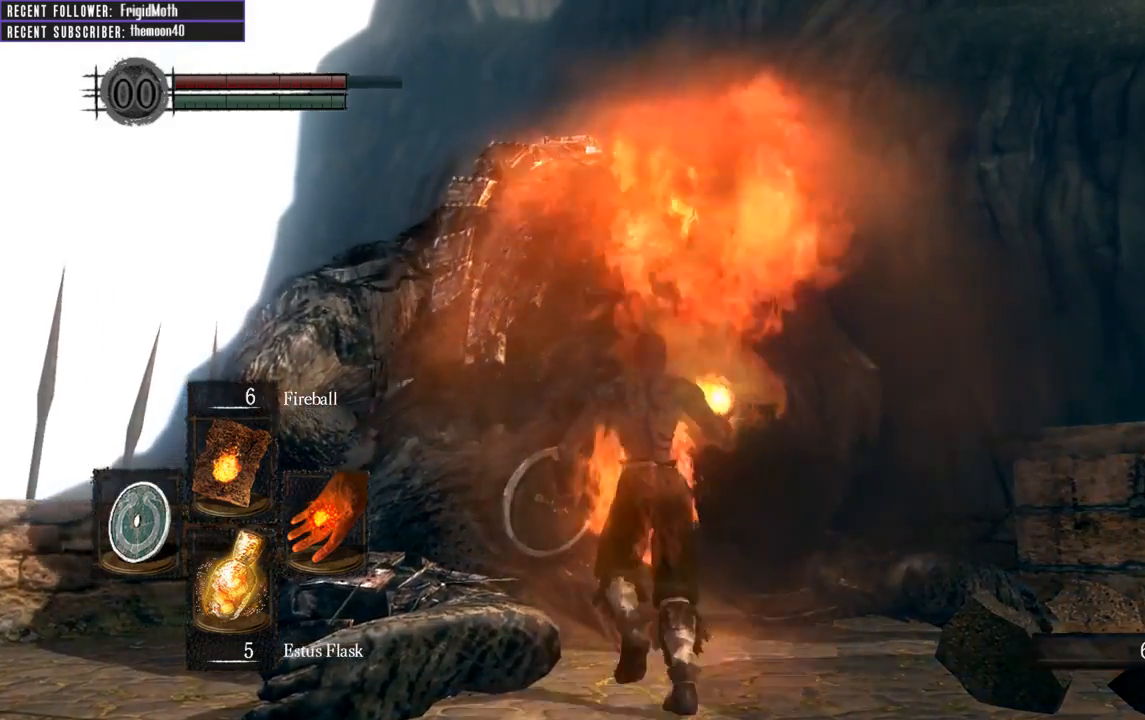
{"buttons": [], "left_stick": "up", "right_stick": "center", "events": [[33, "right_stick", "down-left"], [83, "R1", "down"], [217, "R1", "up"], [267, "right_stick", "center"]]}
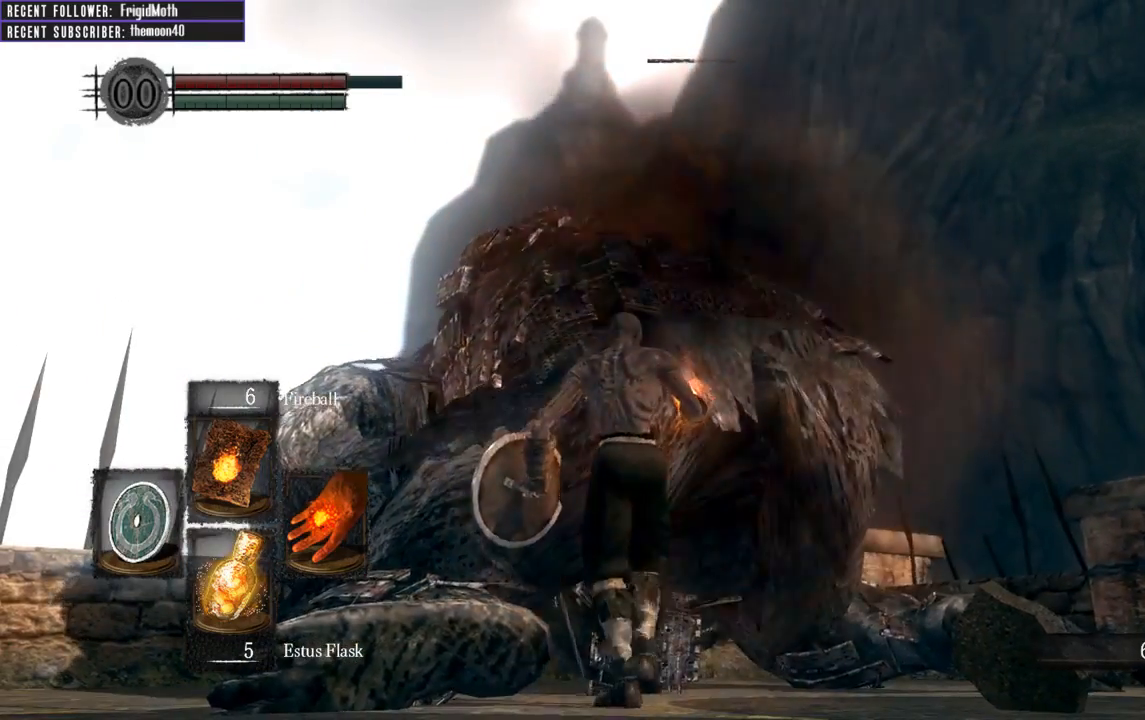
{"buttons": [], "left_stick": "up", "right_stick": "center", "events": []}
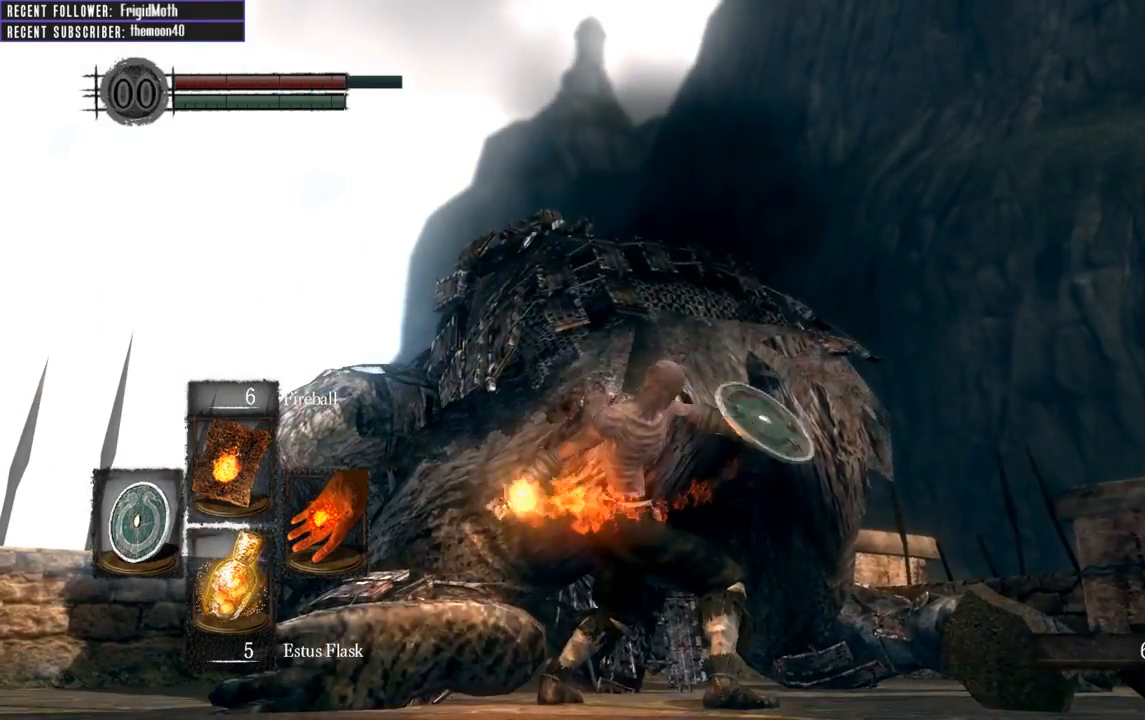
{"buttons": [], "left_stick": "up", "right_stick": "center", "events": []}
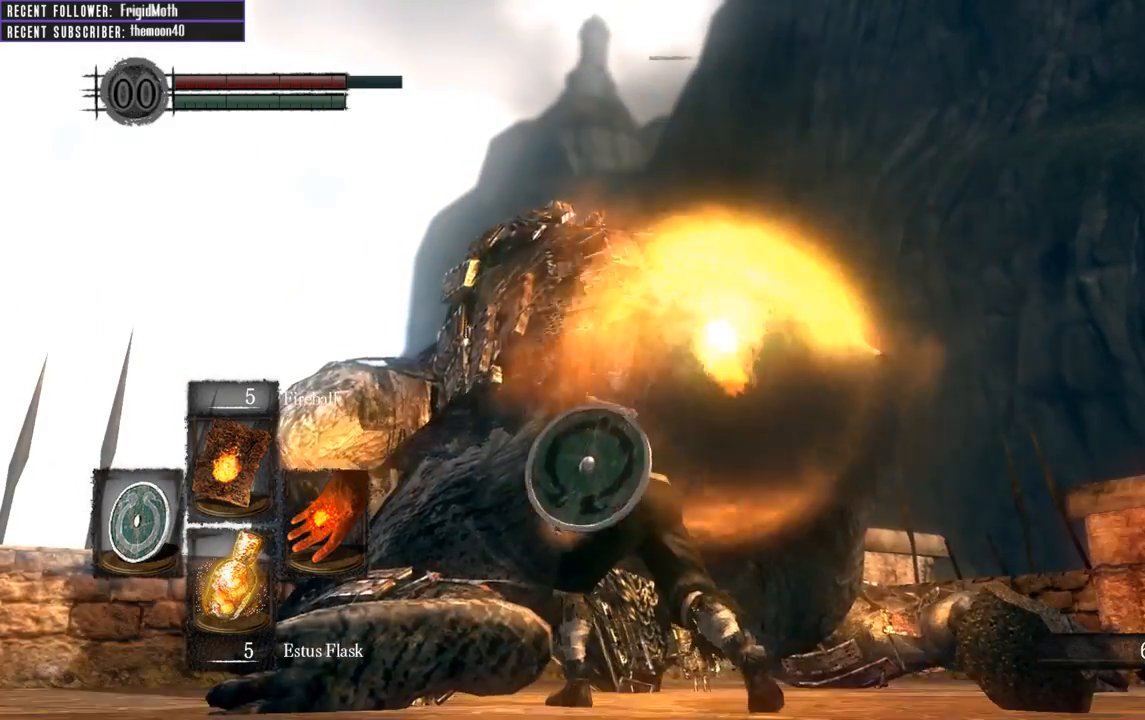
{"buttons": [], "left_stick": "up", "right_stick": "center", "events": [[183, "R1", "down"], [333, "R1", "up"], [417, "R1", "down"], [500, "R1", "up"]]}
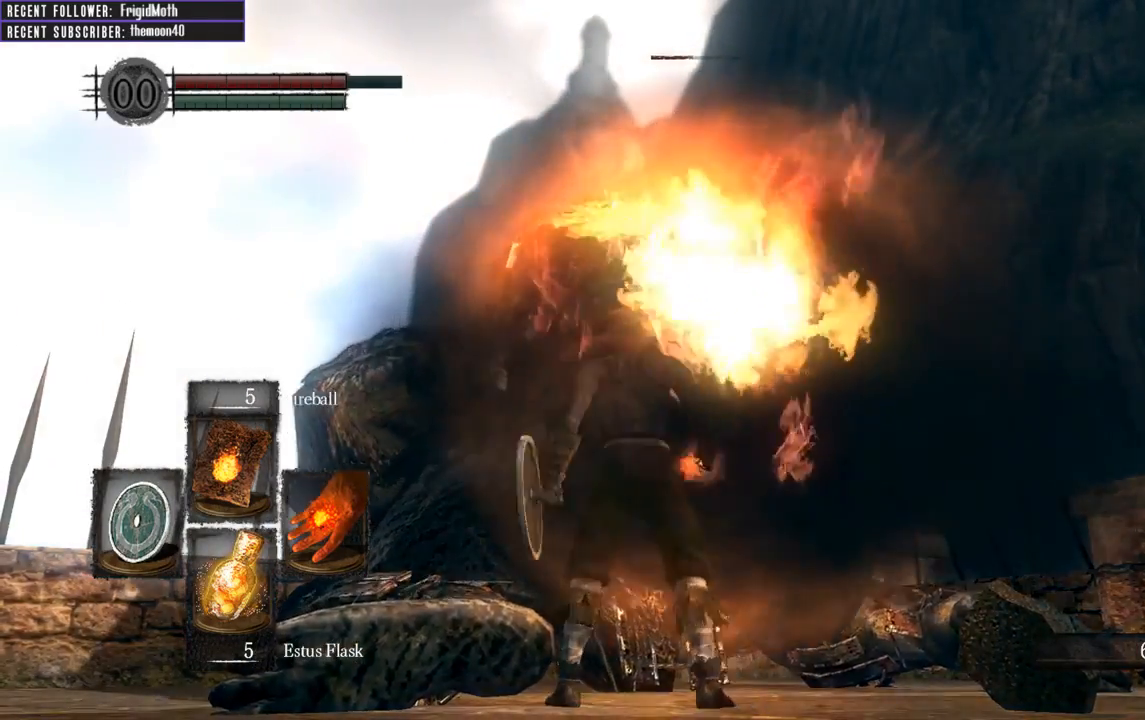
{"buttons": ["R1"], "left_stick": "up", "right_stick": "center", "events": [[83, "R1", "down"], [183, "R1", "up"], [267, "R1", "down"]]}
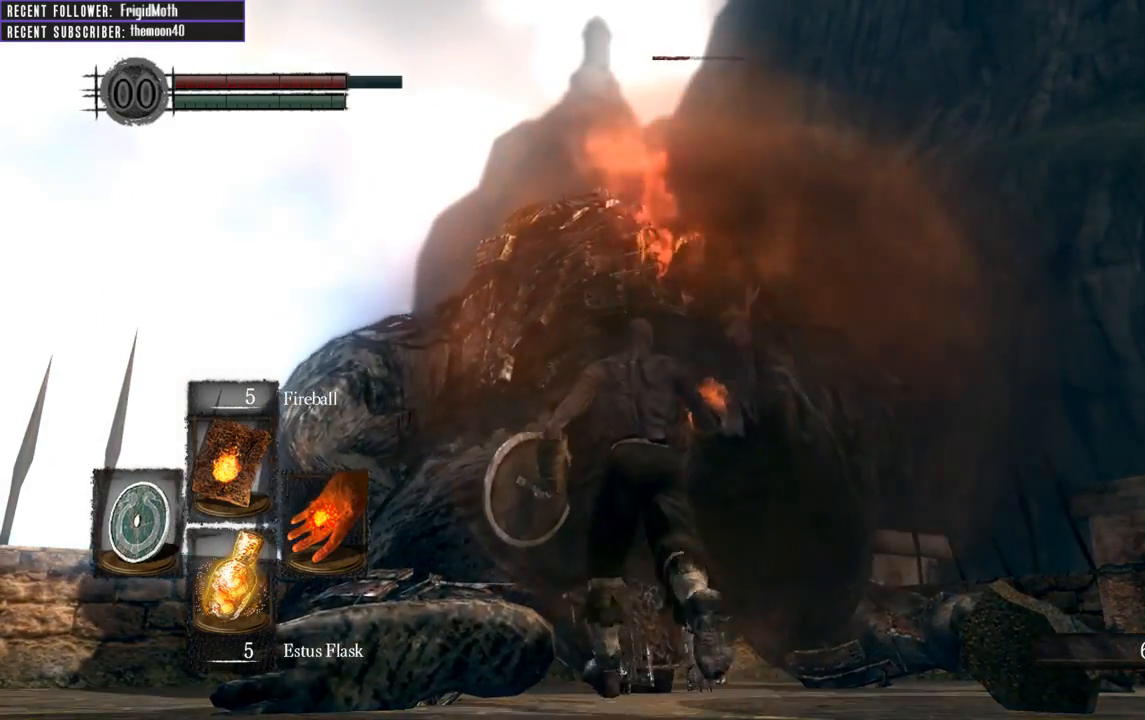
{"buttons": [], "left_stick": "up", "right_stick": "center", "events": [[33, "R1", "up"]]}
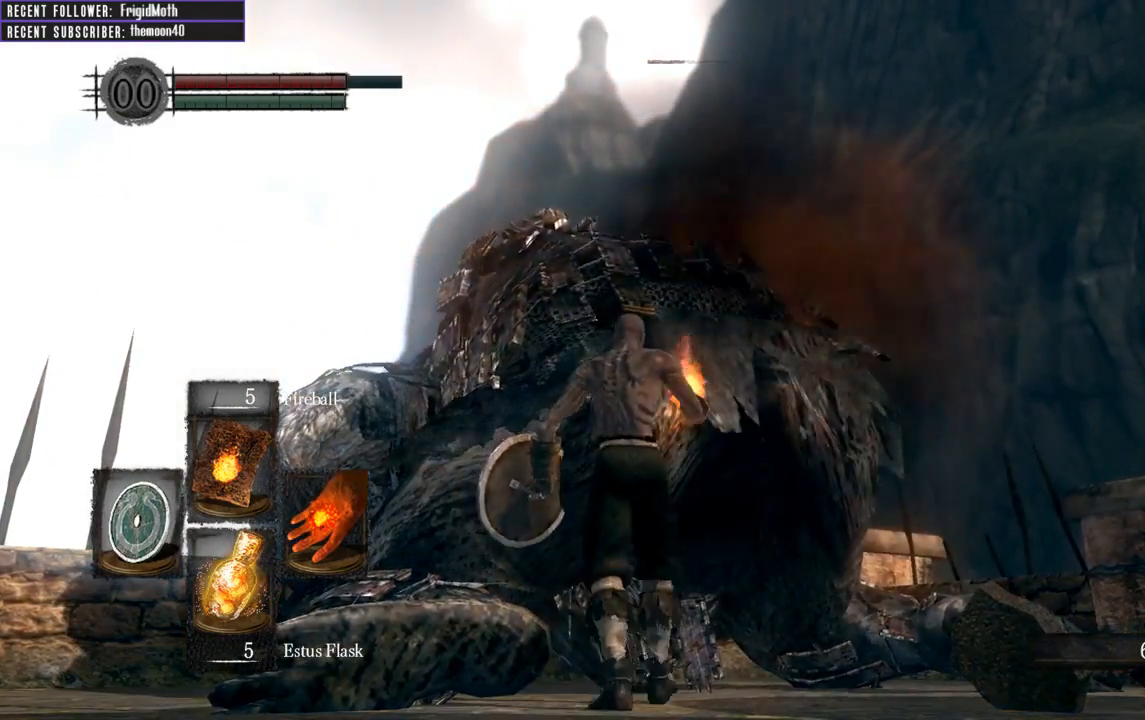
{"buttons": [], "left_stick": "up", "right_stick": "center", "events": []}
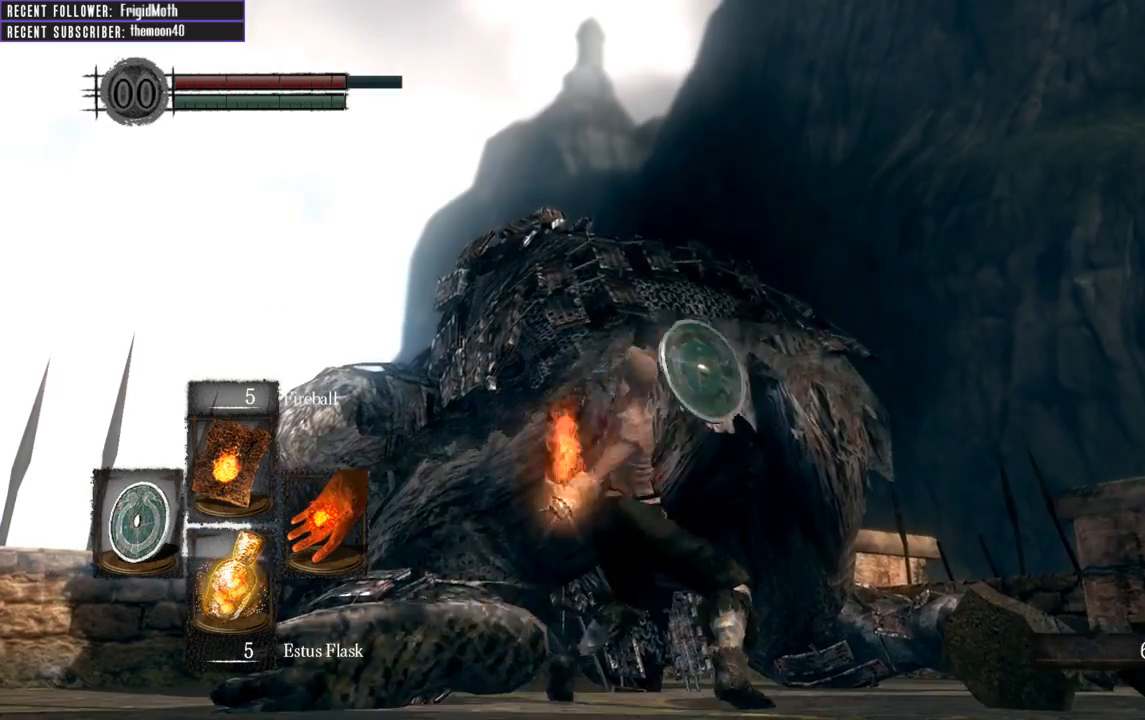
{"buttons": [], "left_stick": "center", "right_stick": "center", "events": [[233, "DPAD_RIGHT", "down"], [367, "left_stick", "center"], [400, "DPAD_RIGHT", "up"]]}
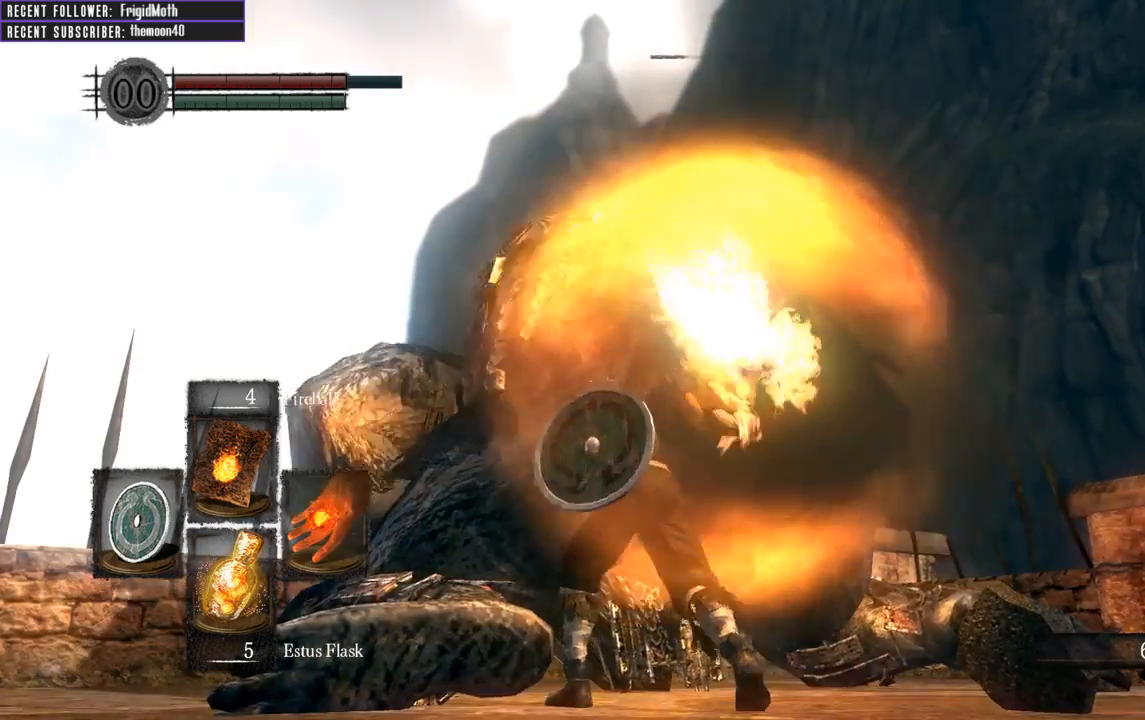
{"buttons": [], "left_stick": "down", "right_stick": "center", "events": [[67, "left_stick", "down"], [250, "right_stick", "up"], [433, "right_stick", "center"]]}
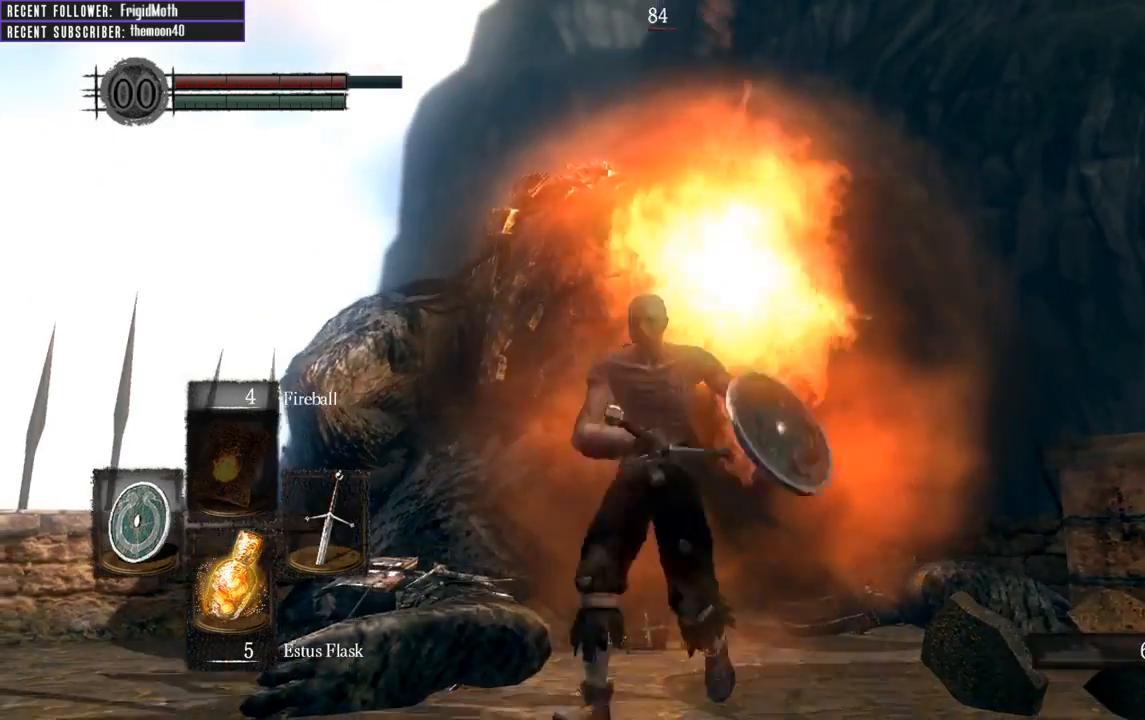
{"buttons": ["R1"], "left_stick": "up", "right_stick": "center", "events": [[367, "left_stick", "left"], [467, "left_stick", "up"], [500, "R1", "down"]]}
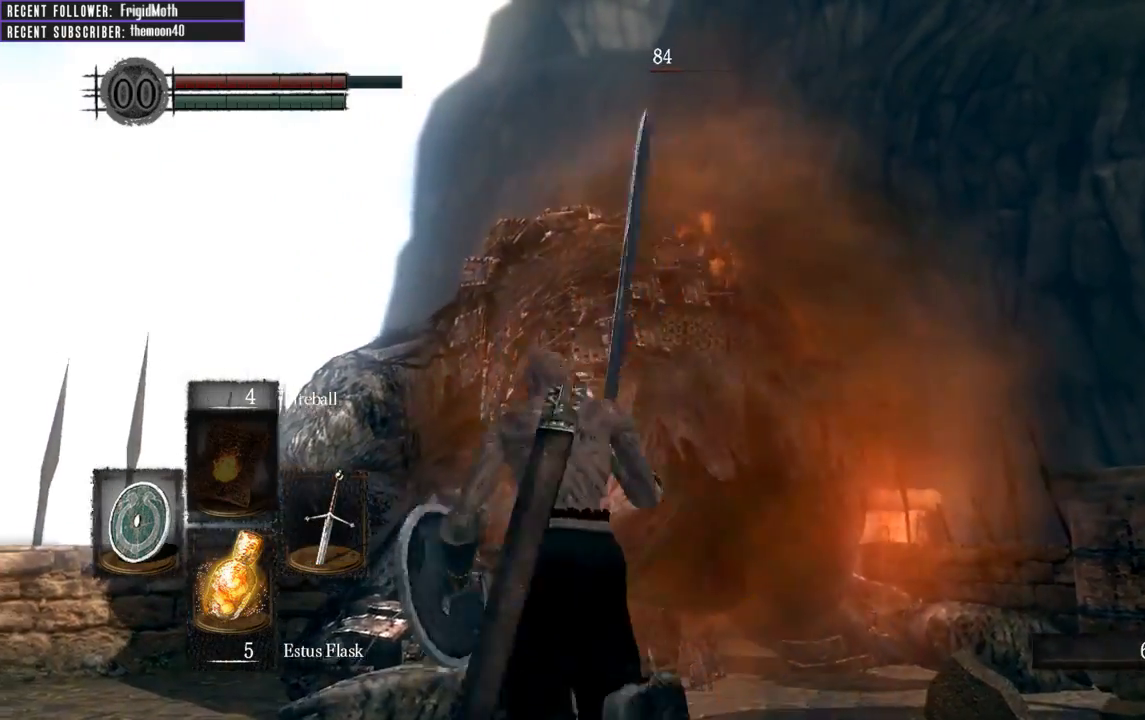
{"buttons": ["Y"], "left_stick": "up", "right_stick": "center", "events": [[117, "R1", "up"], [417, "Y", "down"]]}
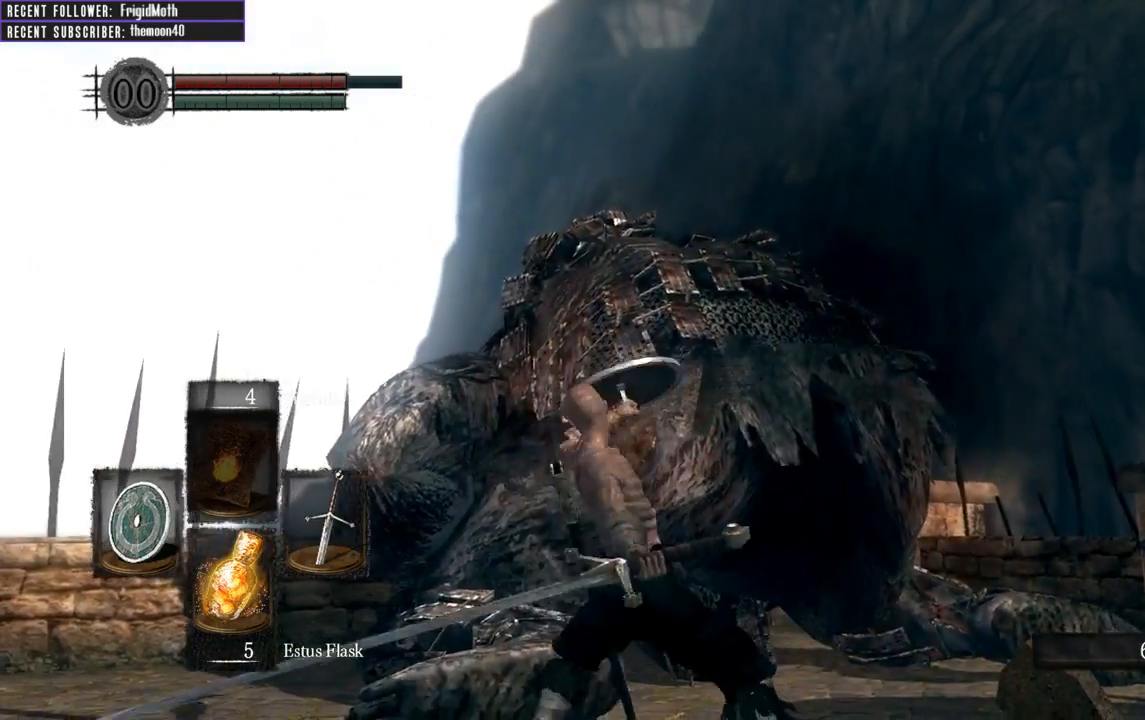
{"buttons": [], "left_stick": "up", "right_stick": "down-right", "events": [[67, "Y", "up"], [400, "right_stick", "down-right"]]}
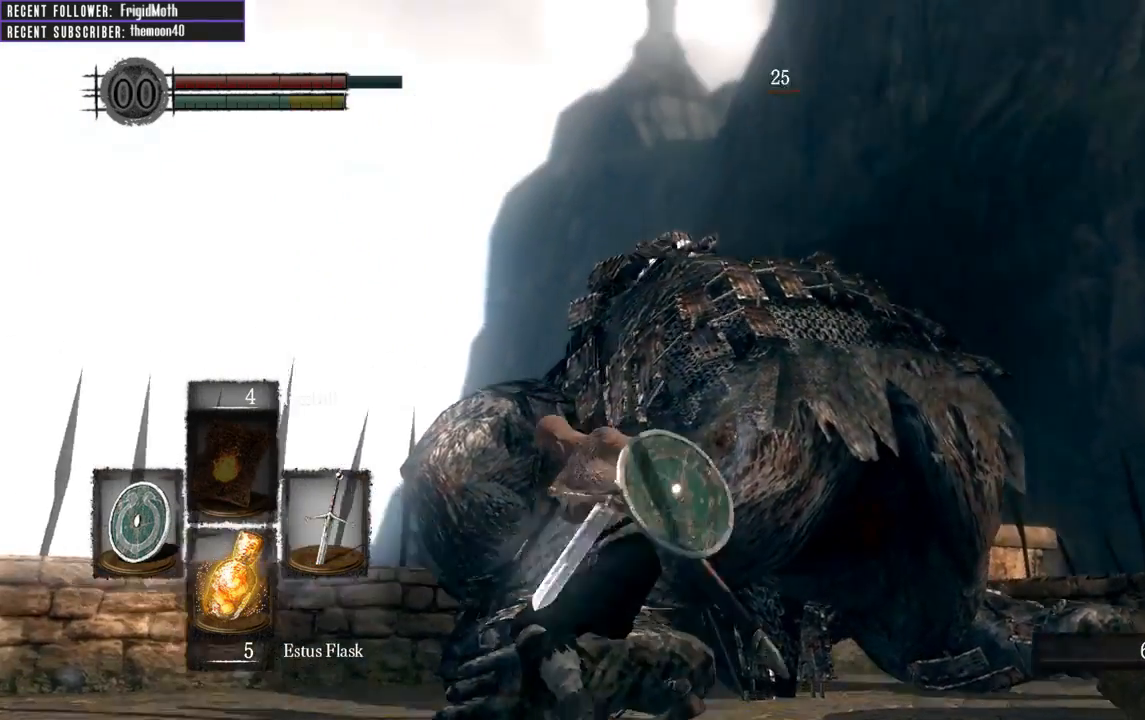
{"buttons": [], "left_stick": "right", "right_stick": "up-right", "events": [[133, "right_stick", "center"], [317, "right_stick", "up-right"], [500, "left_stick", "right"]]}
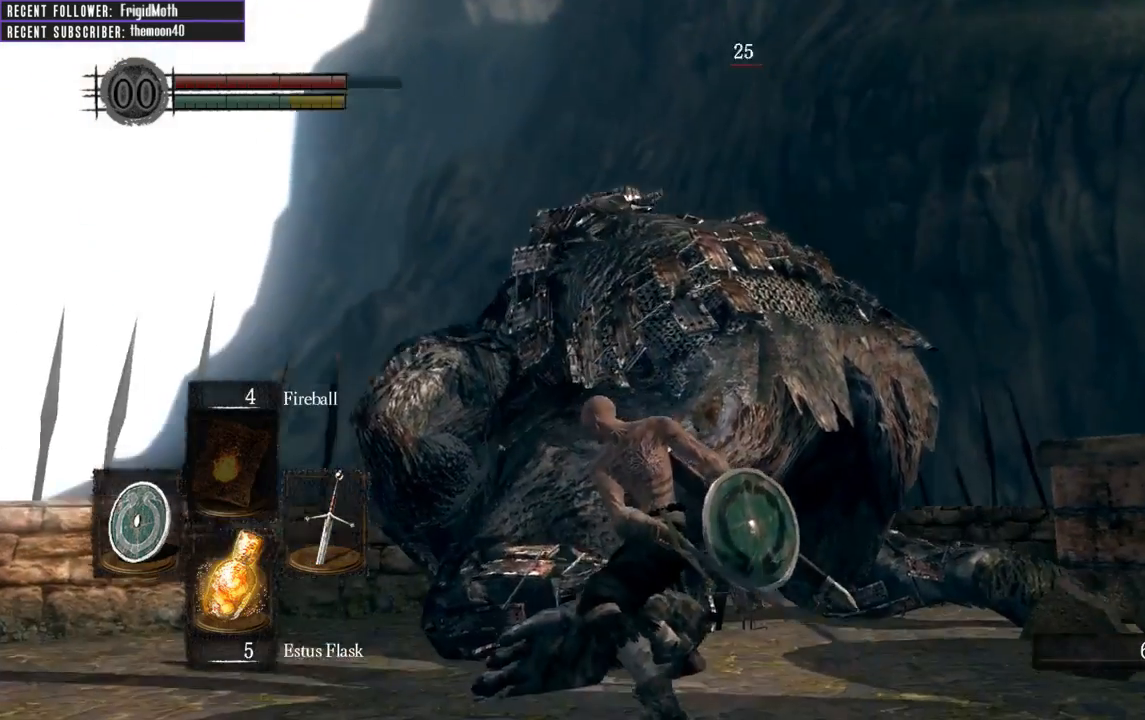
{"buttons": [], "left_stick": "up-right", "right_stick": "center", "events": [[50, "left_stick", "down-right"], [50, "right_stick", "center"], [150, "left_stick", "down"], [433, "left_stick", "up-right"]]}
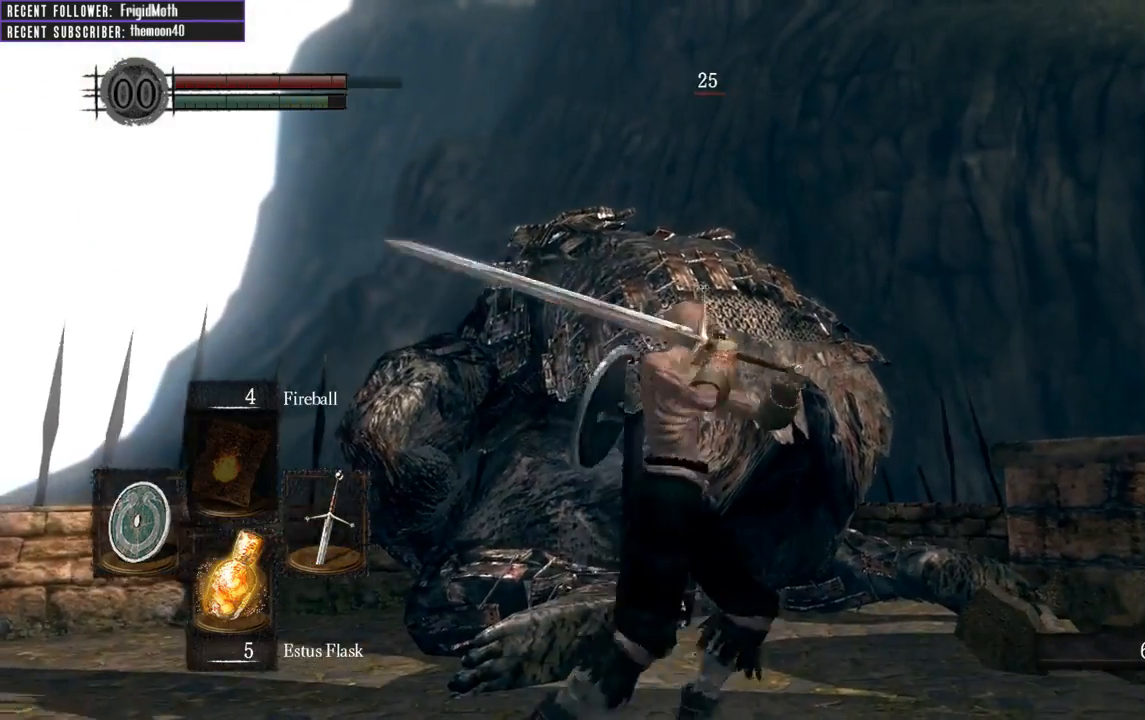
{"buttons": [], "left_stick": "up", "right_stick": "down", "events": [[17, "R1", "down"], [17, "left_stick", "up"], [150, "R1", "up"], [233, "R1", "down"], [317, "R1", "up"], [400, "right_stick", "down"]]}
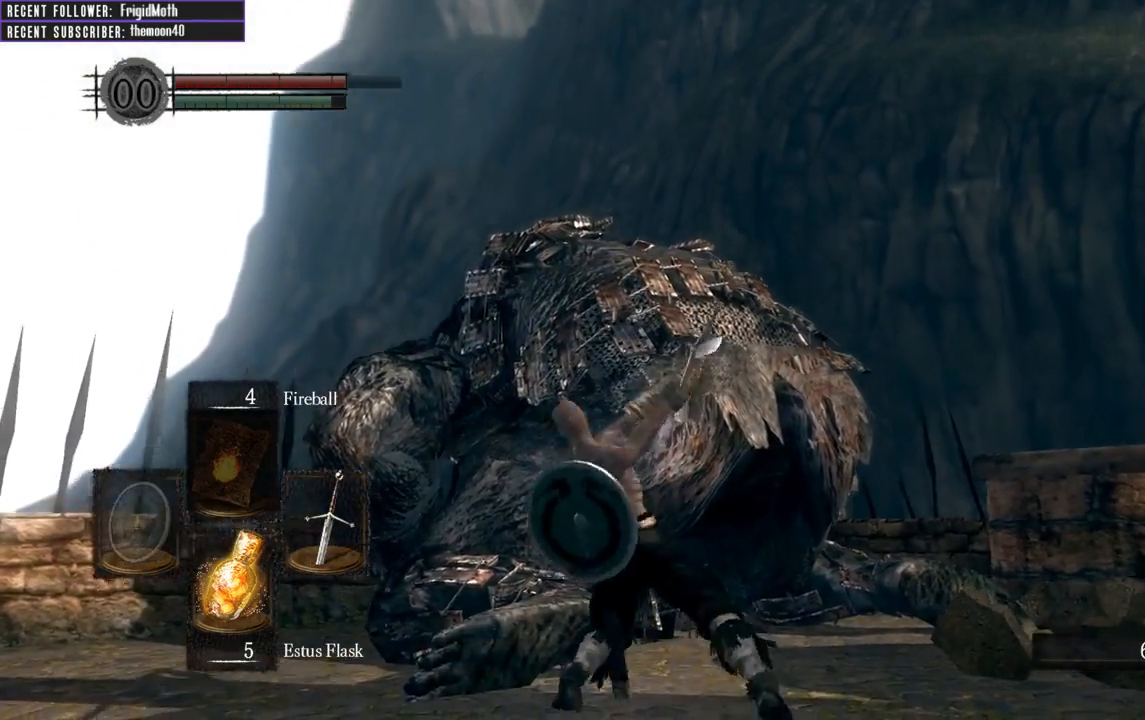
{"buttons": [], "left_stick": "up", "right_stick": "center", "events": [[67, "right_stick", "center"], [283, "R1", "down"], [350, "right_stick", "up"], [433, "R1", "up"], [450, "right_stick", "center"]]}
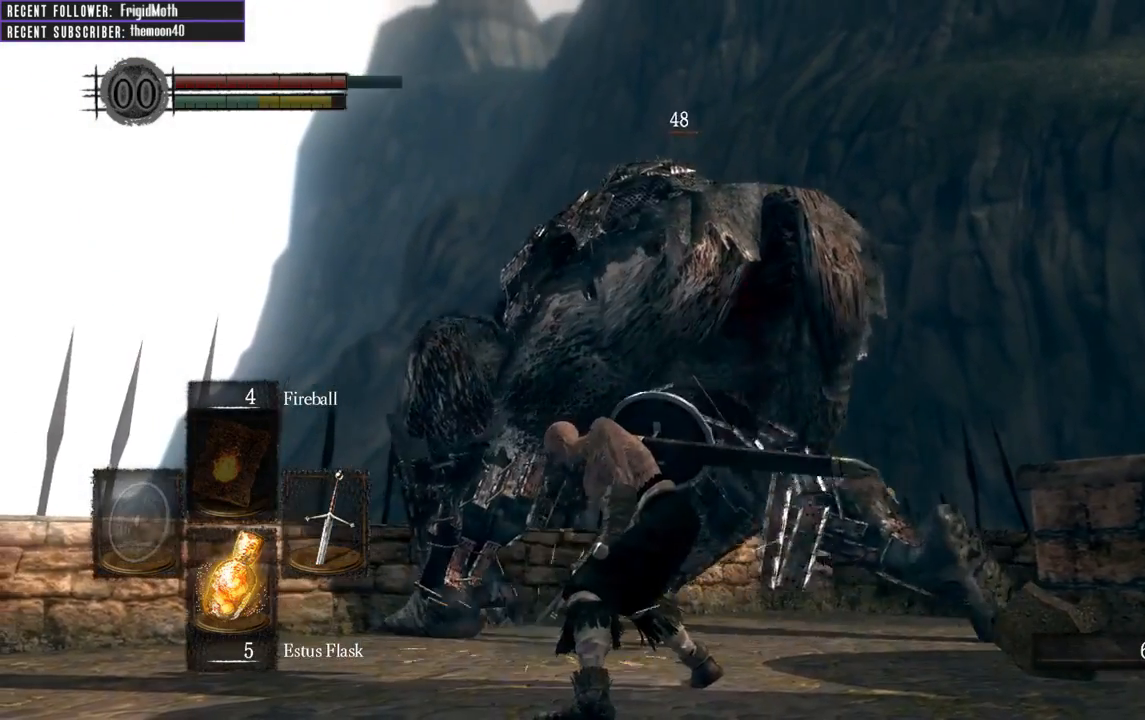
{"buttons": [], "left_stick": "up", "right_stick": "center", "events": []}